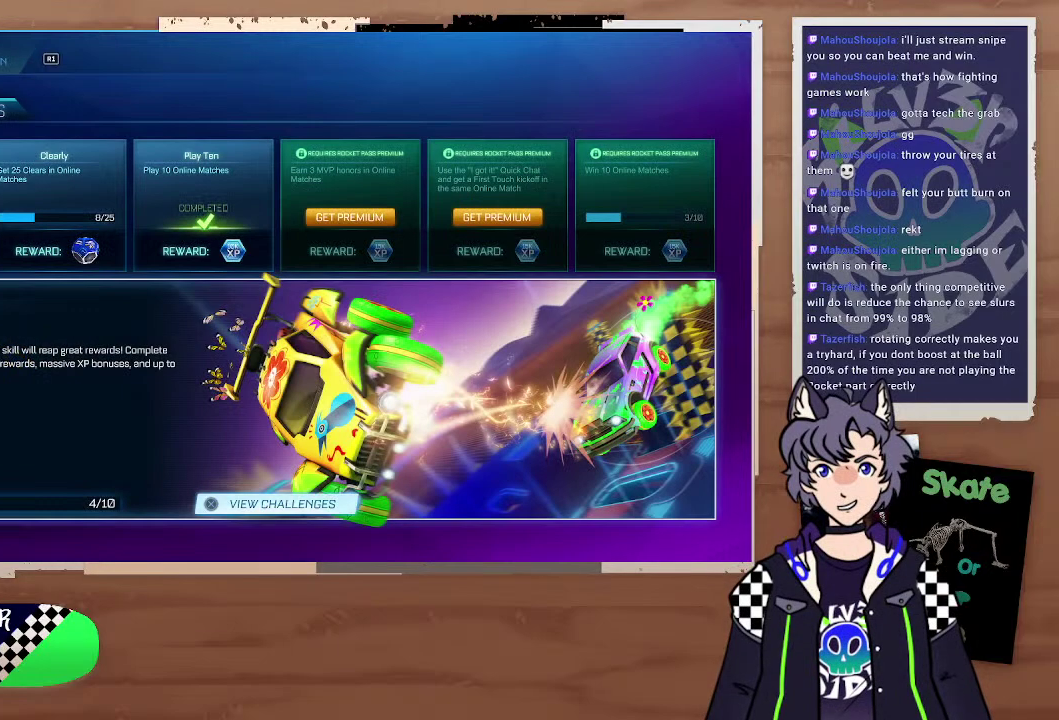
Gameplay with a controller (PlayStation layout); each line is a JSON object with the inputs held at the frame after it. "events" lists button and stick changes between this image and that frame as [ms after this image, input, new state], when the widget could be followed in between. Not read: L1.
{"buttons": [], "left_stick": "center", "right_stick": "center"}
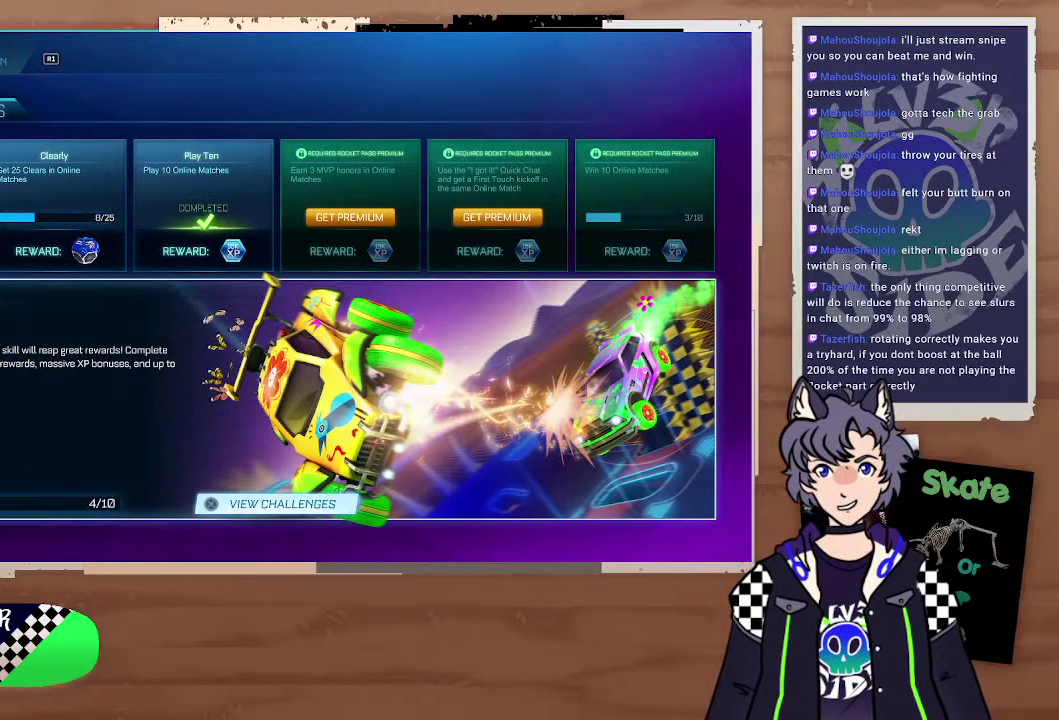
{"buttons": [], "left_stick": "center", "right_stick": "center"}
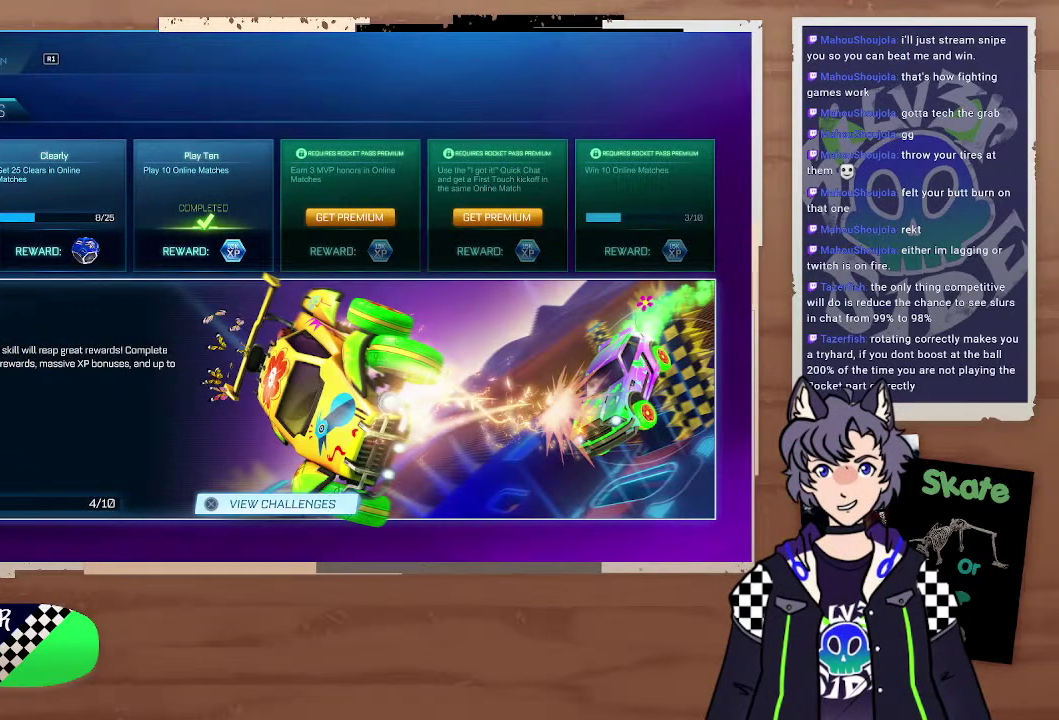
{"buttons": [], "left_stick": "center", "right_stick": "center", "events": []}
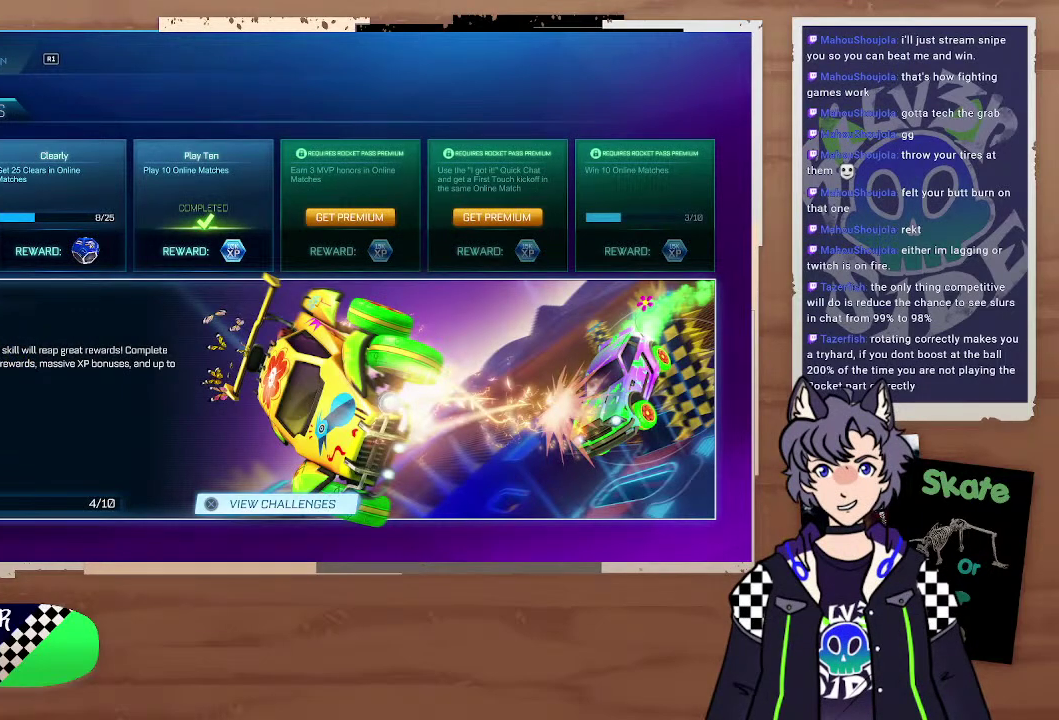
{"buttons": ["CIRCLE"], "left_stick": "center", "right_stick": "center", "events": [[500, "CIRCLE", "down"]]}
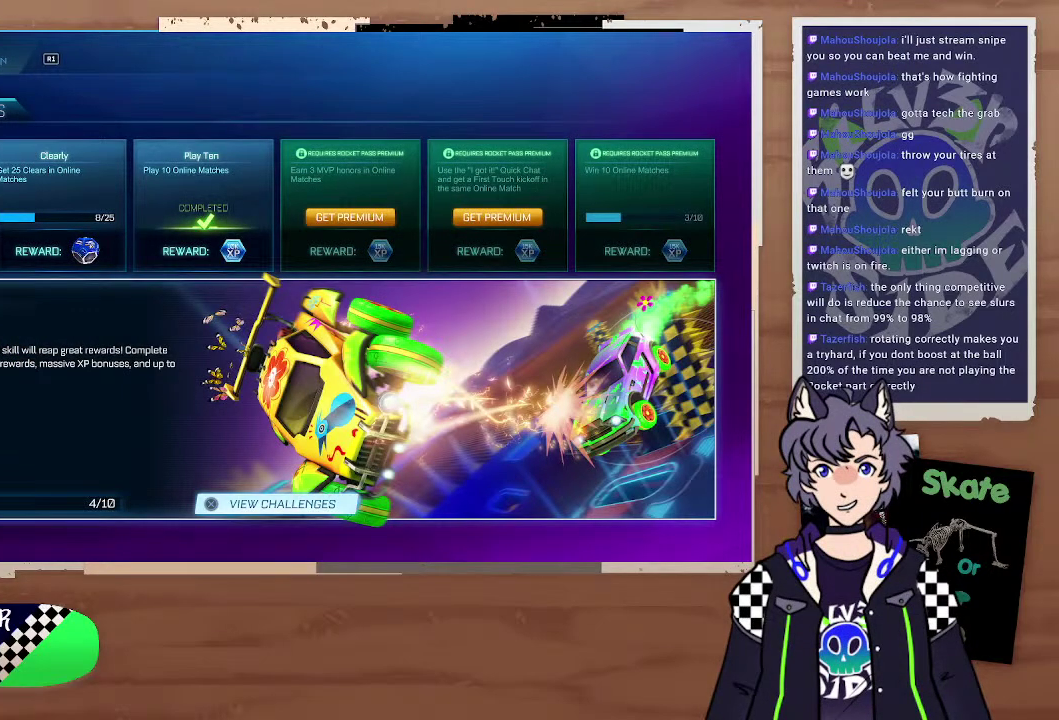
{"buttons": [], "left_stick": "center", "right_stick": "center", "events": [[133, "CIRCLE", "up"]]}
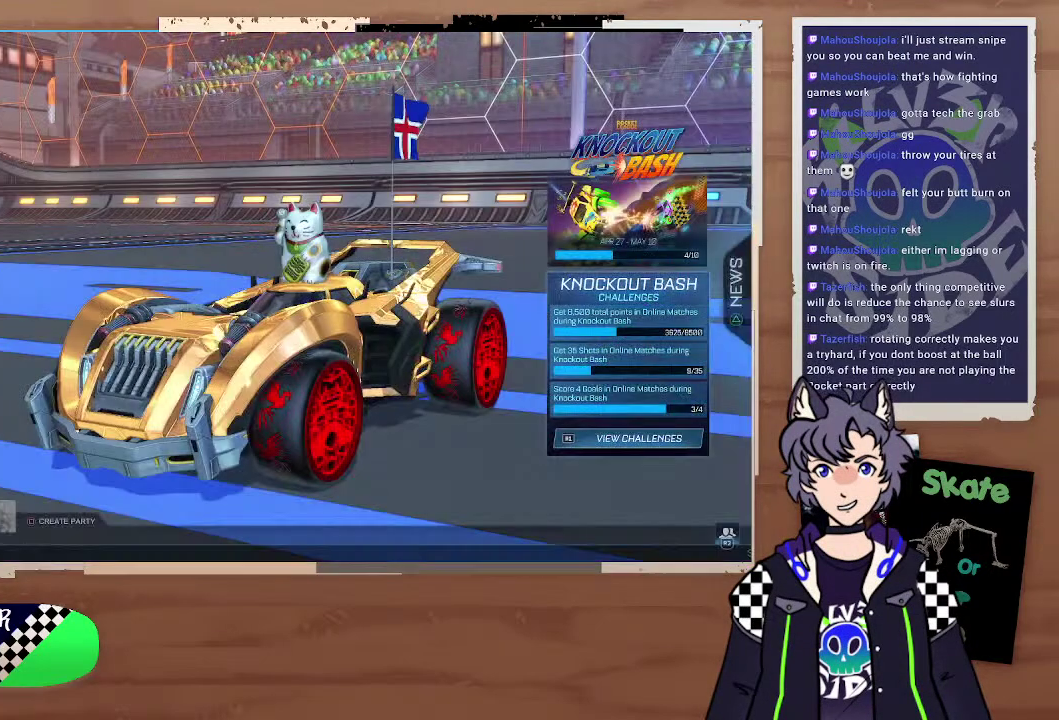
{"buttons": [], "left_stick": "center", "right_stick": "center", "events": []}
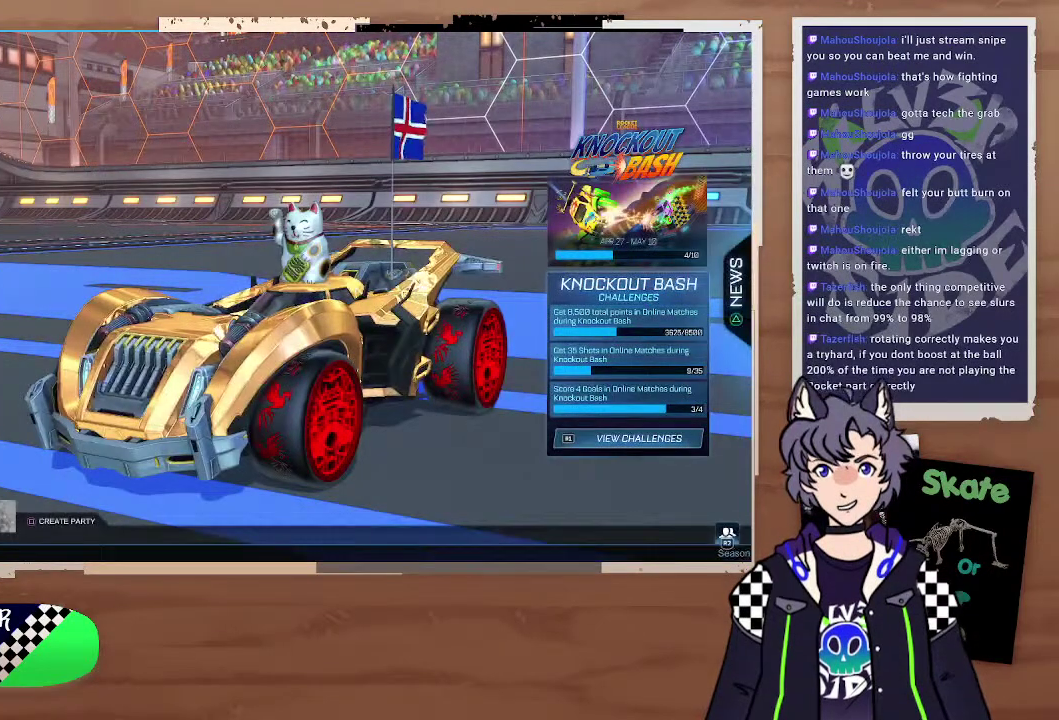
{"buttons": [], "left_stick": "center", "right_stick": "center", "events": [[200, "right_stick", "up"], [233, "CROSS", "down"], [300, "right_stick", "center"], [367, "CROSS", "up"]]}
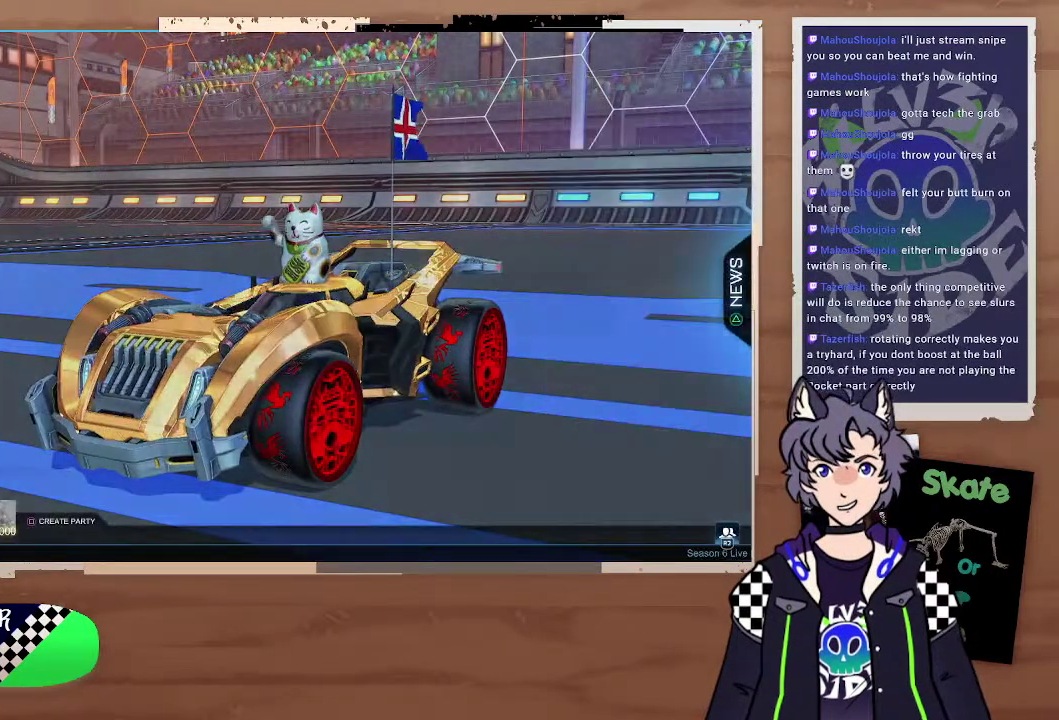
{"buttons": [], "left_stick": "center", "right_stick": "center"}
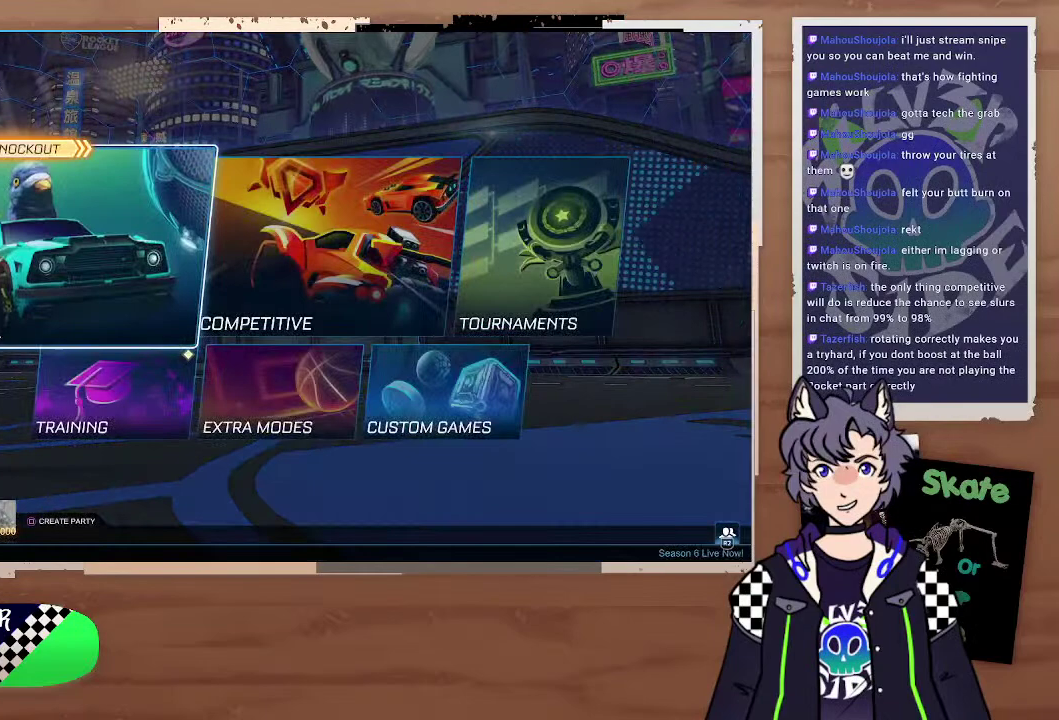
{"buttons": [], "left_stick": "center", "right_stick": "center"}
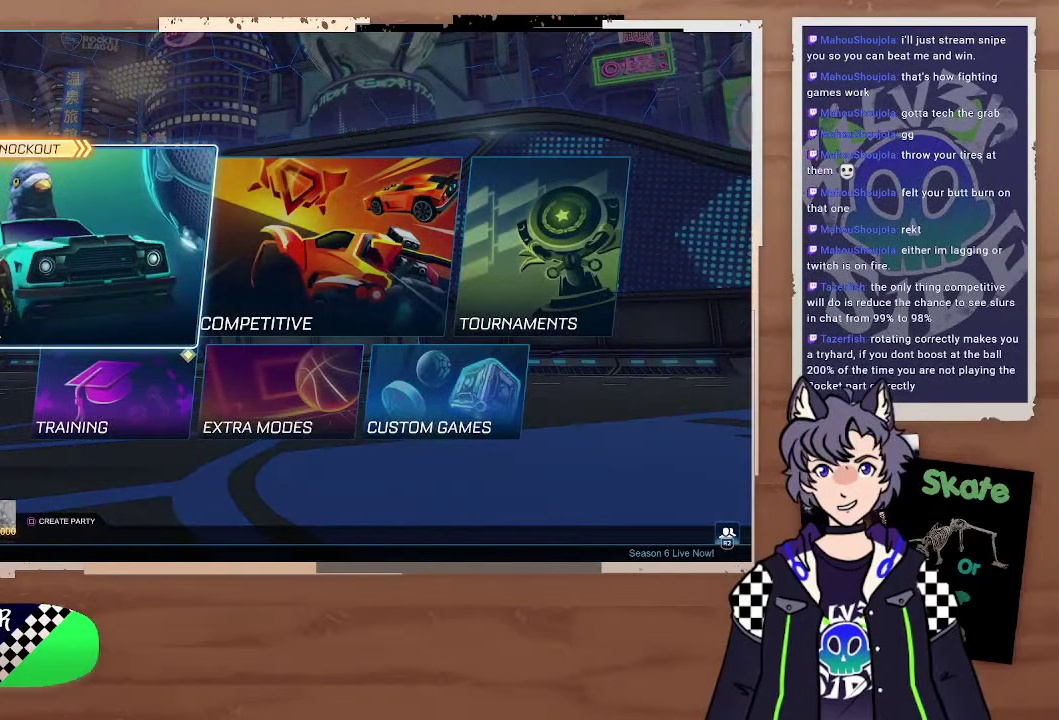
{"buttons": [], "left_stick": "center", "right_stick": "center"}
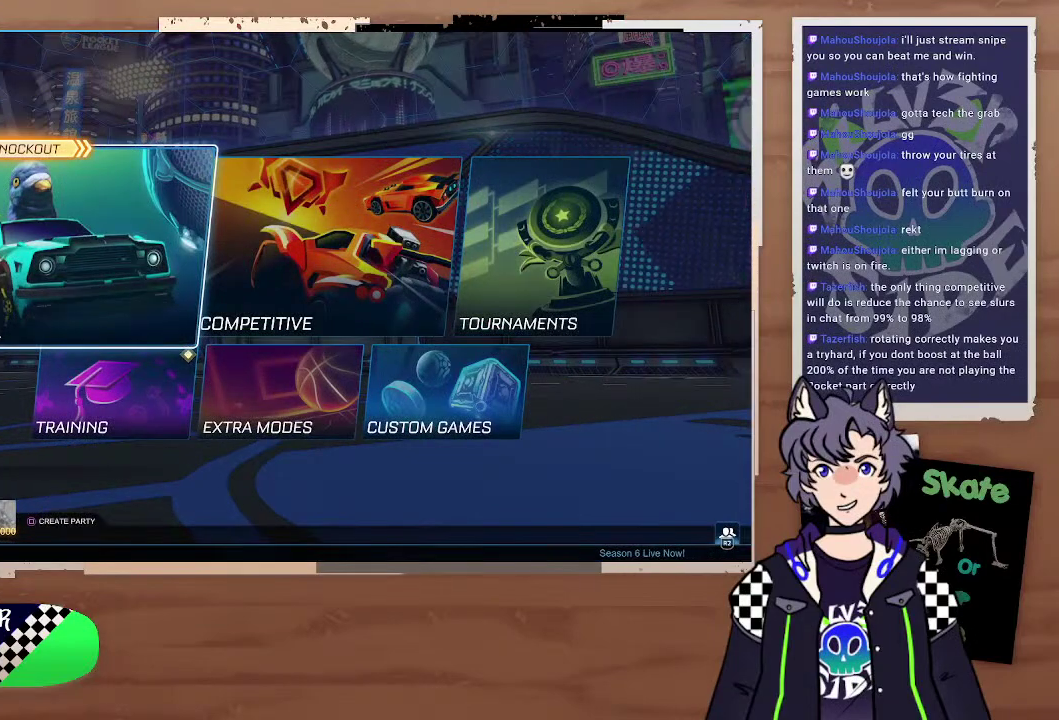
{"buttons": [], "left_stick": "center", "right_stick": "center"}
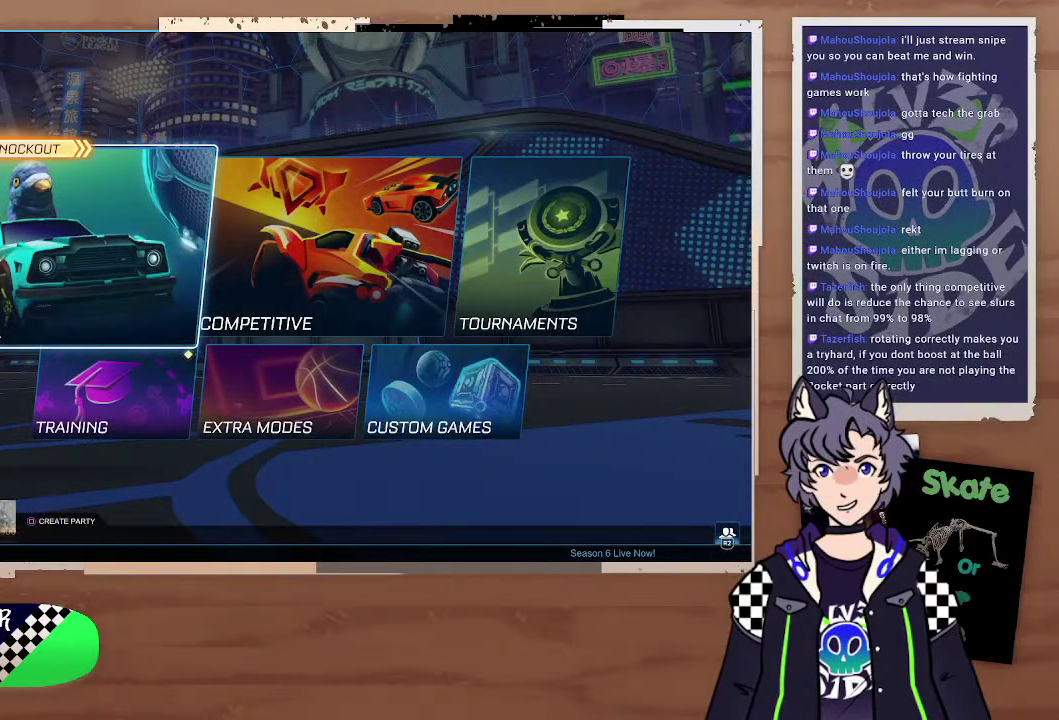
{"buttons": ["CROSS"], "left_stick": "center", "right_stick": "center", "events": [[100, "DPAD_RIGHT", "down"], [200, "DPAD_RIGHT", "up"], [500, "CROSS", "down"]]}
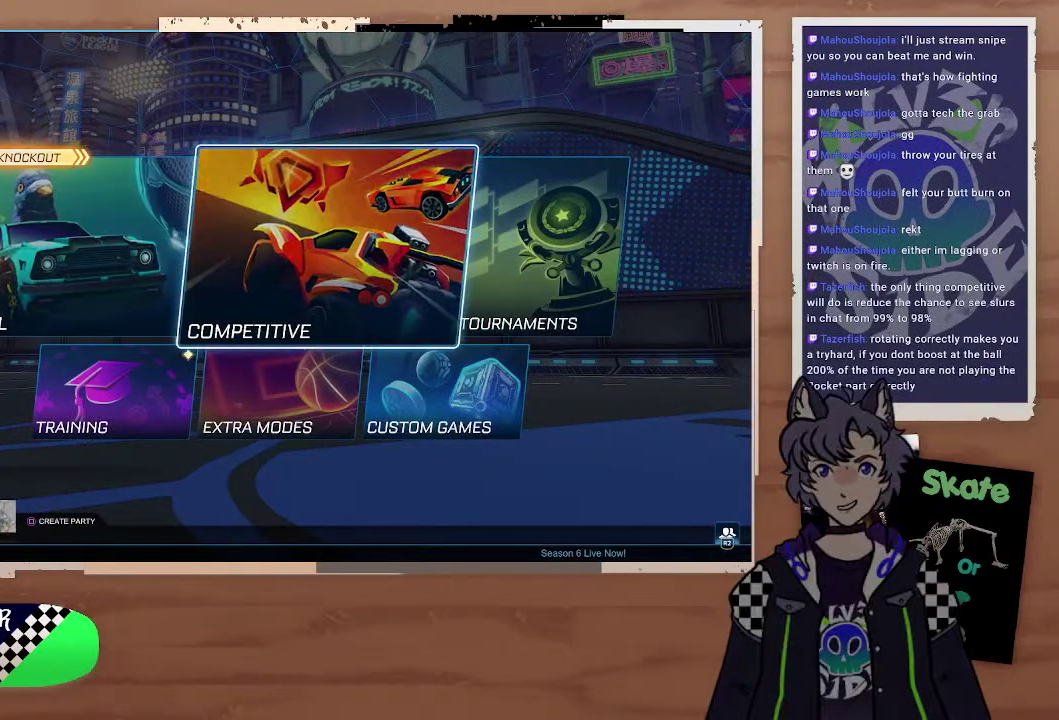
{"buttons": [], "left_stick": "center", "right_stick": "center", "events": [[133, "CROSS", "up"]]}
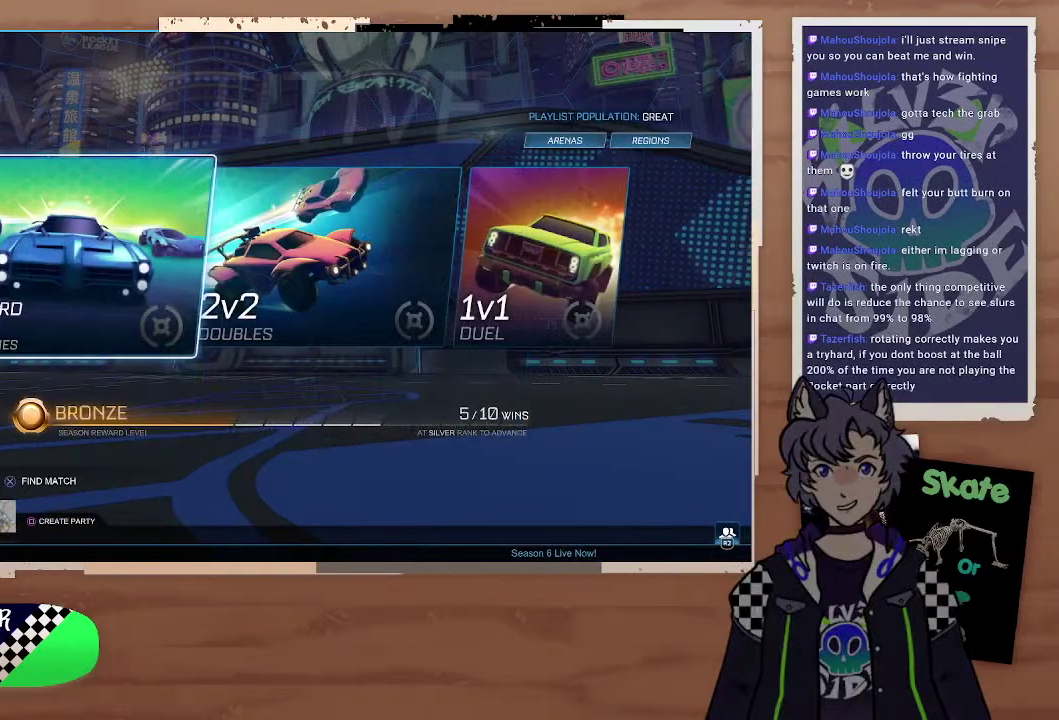
{"buttons": [], "left_stick": "center", "right_stick": "center", "events": [[300, "CROSS", "down"], [400, "CROSS", "up"]]}
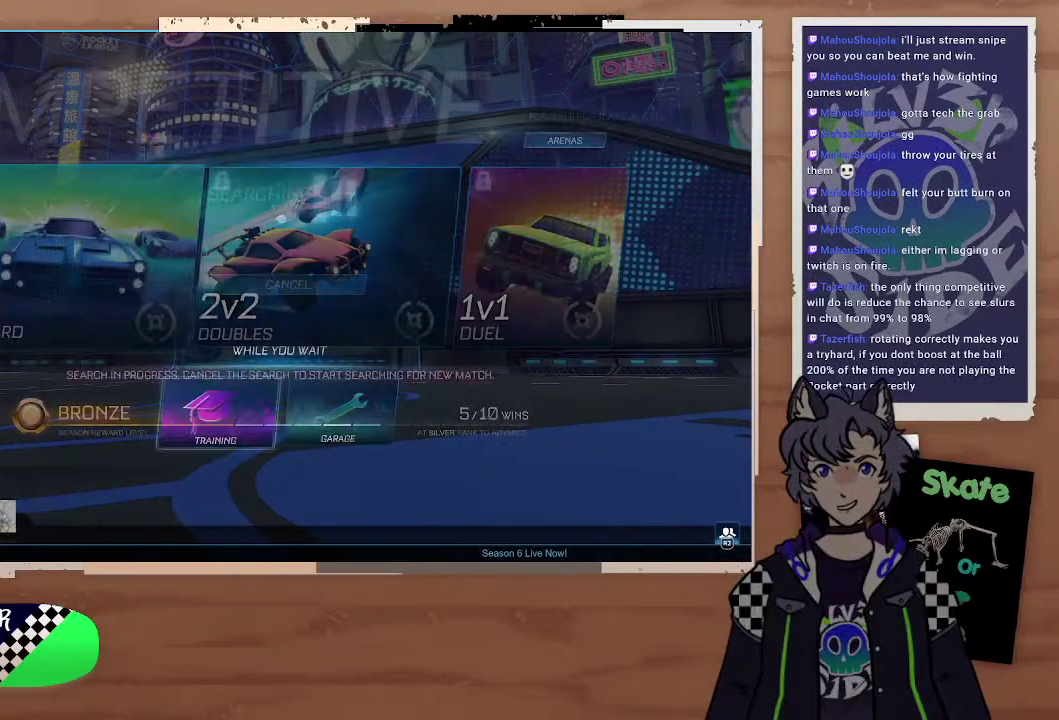
{"buttons": [], "left_stick": "center", "right_stick": "center"}
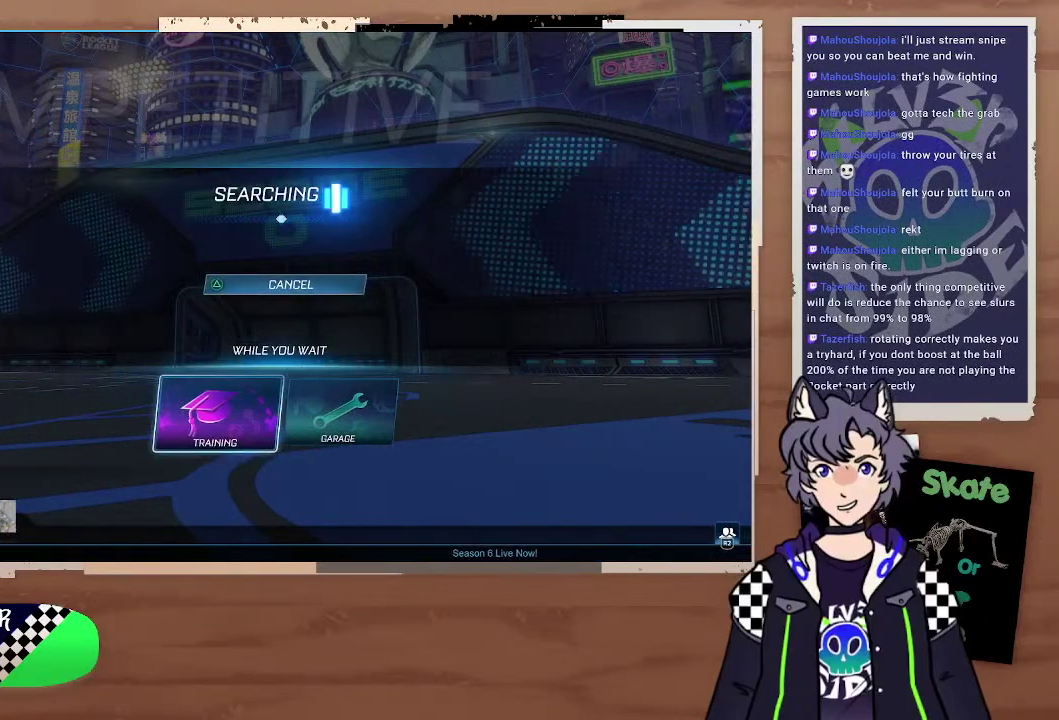
{"buttons": [], "left_stick": "center", "right_stick": "center"}
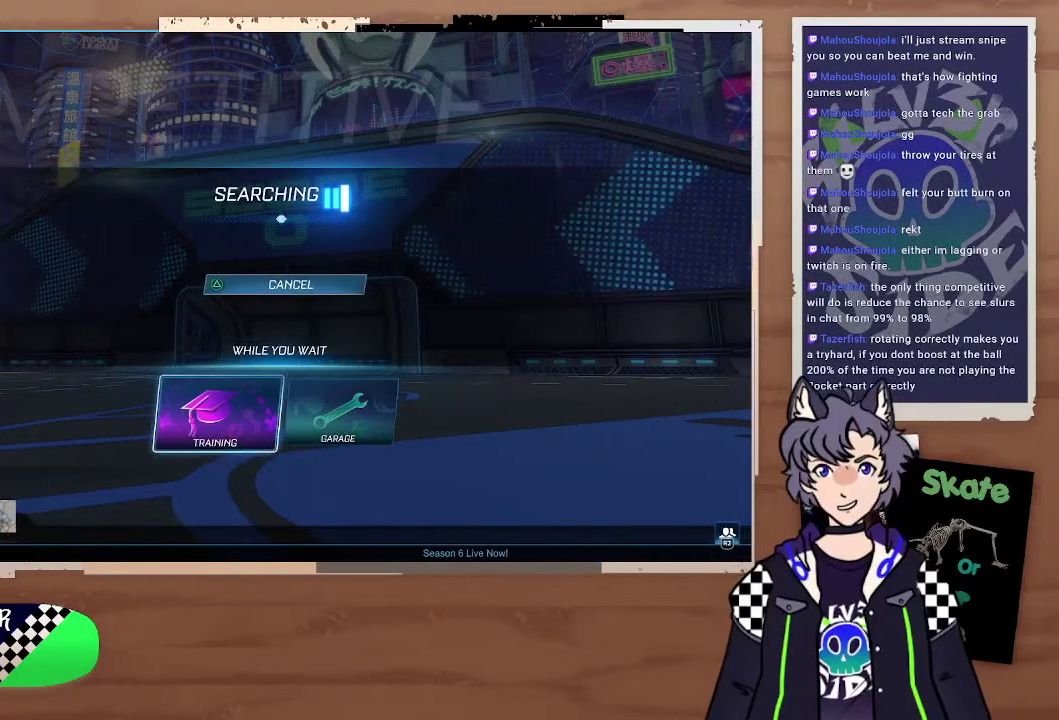
{"buttons": [], "left_stick": "center", "right_stick": "center"}
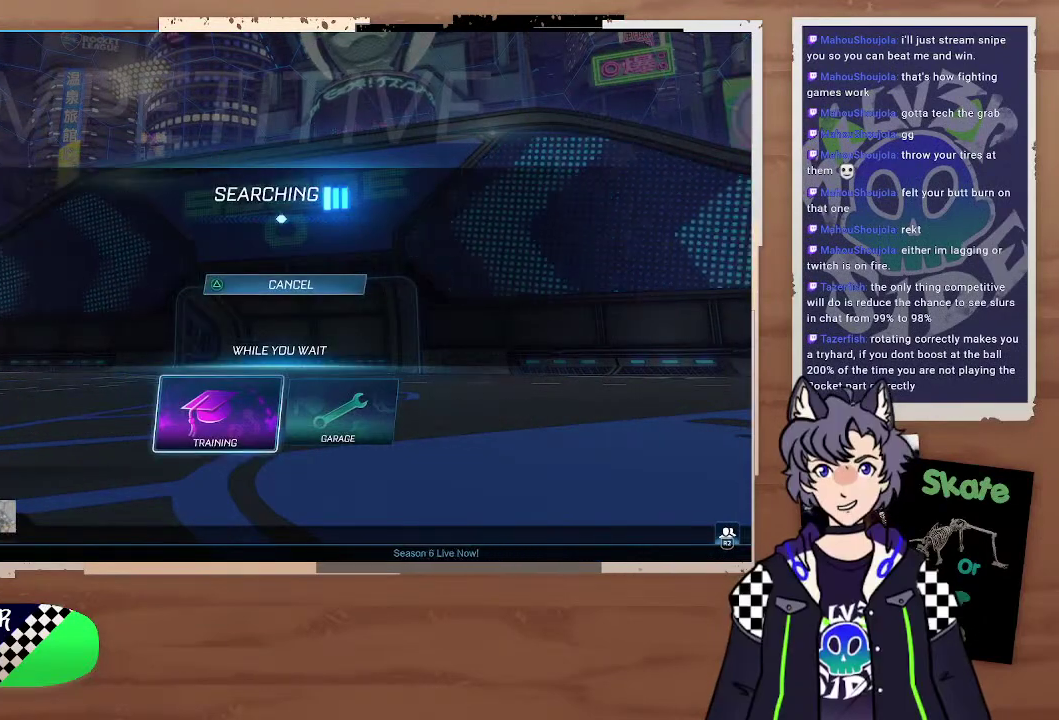
{"buttons": [], "left_stick": "center", "right_stick": "center"}
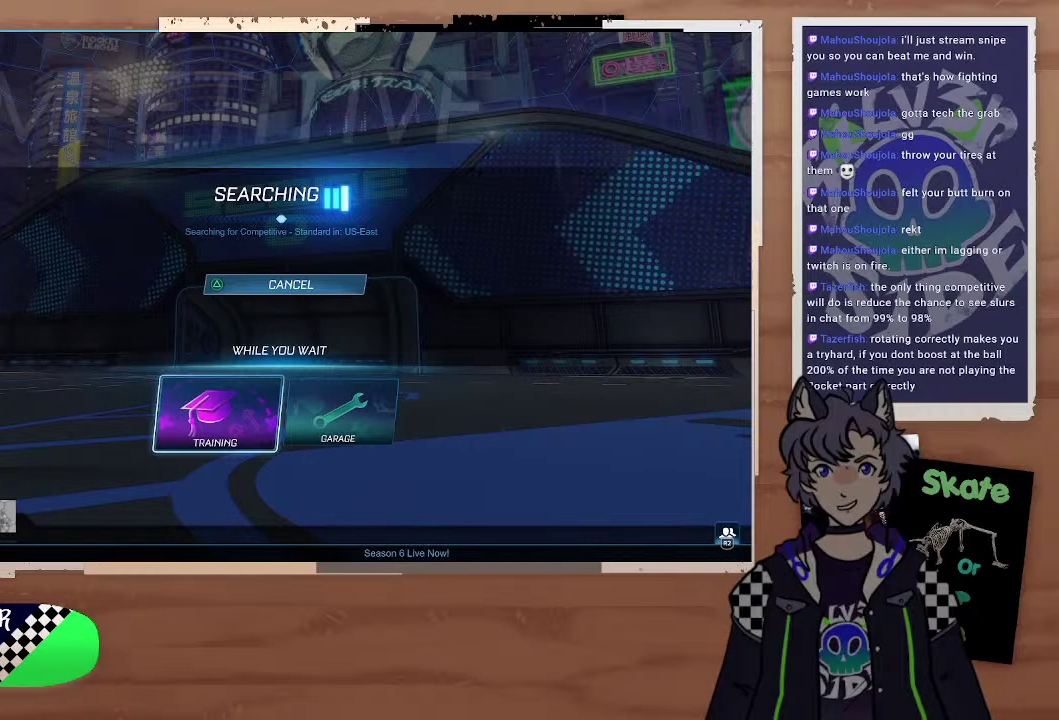
{"buttons": [], "left_stick": "center", "right_stick": "center", "events": []}